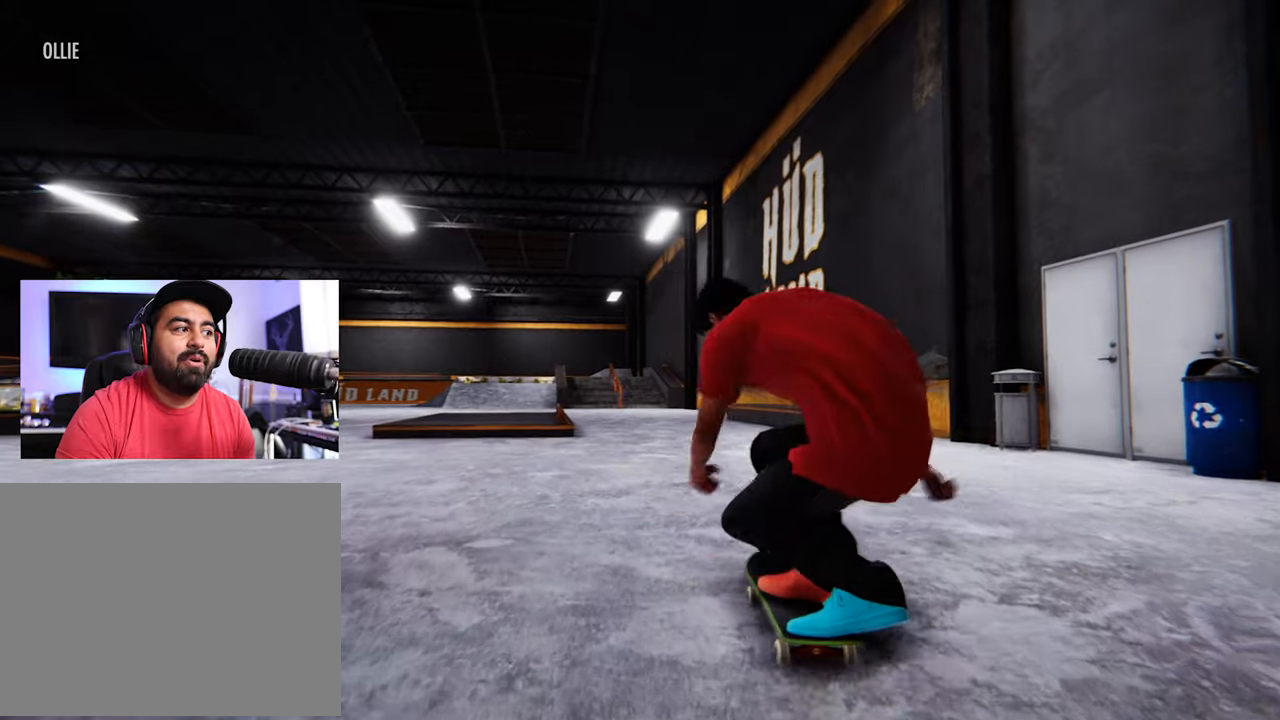
Gameplay with a controller (Xbox layout); each line is a JSON object with the inputs held at the frame after it. "events" lists button and stick changes between this image and that frame as [ms after this image, input, new state], when the widget could be followed in between. Not read: HOME L3 R3.
{"buttons": ["L2"], "left_stick": "down", "right_stick": "down", "events": []}
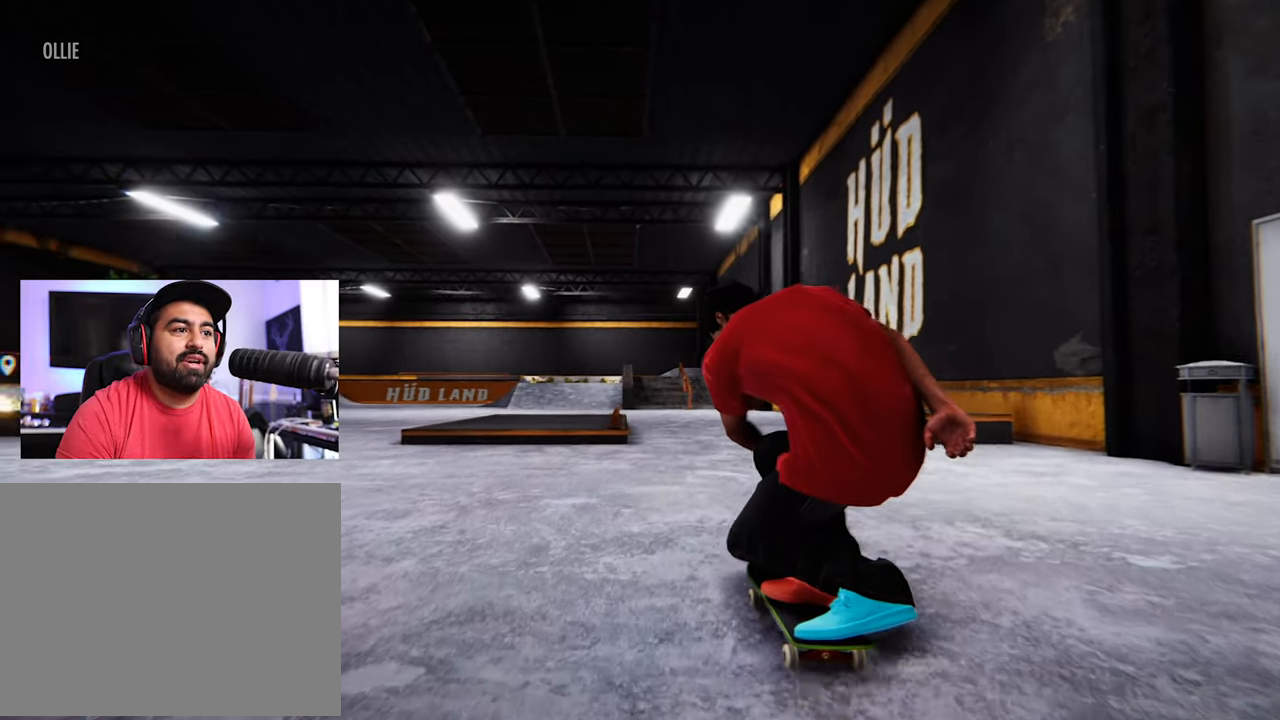
{"buttons": ["R2"], "left_stick": "down", "right_stick": "down", "events": [[100, "L2", "up"], [100, "R2", "down"]]}
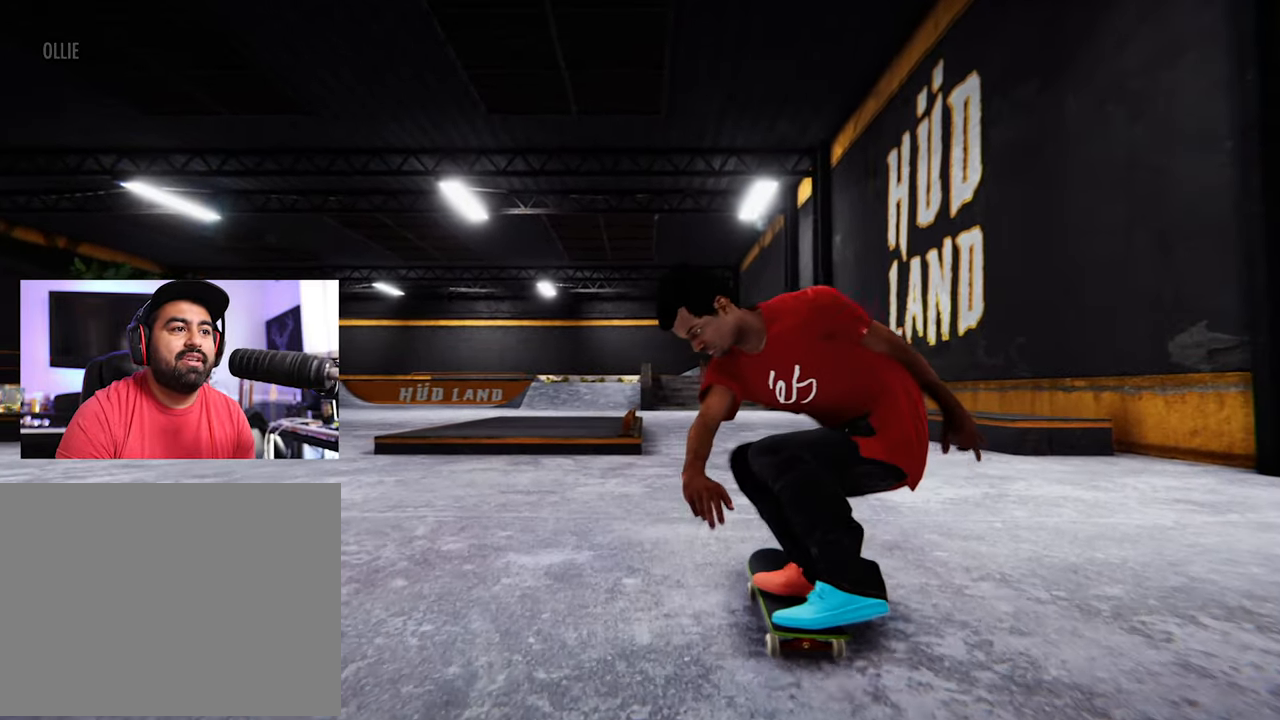
{"buttons": ["L2"], "left_stick": "down", "right_stick": "down", "events": [[450, "R2", "up"], [500, "L2", "down"]]}
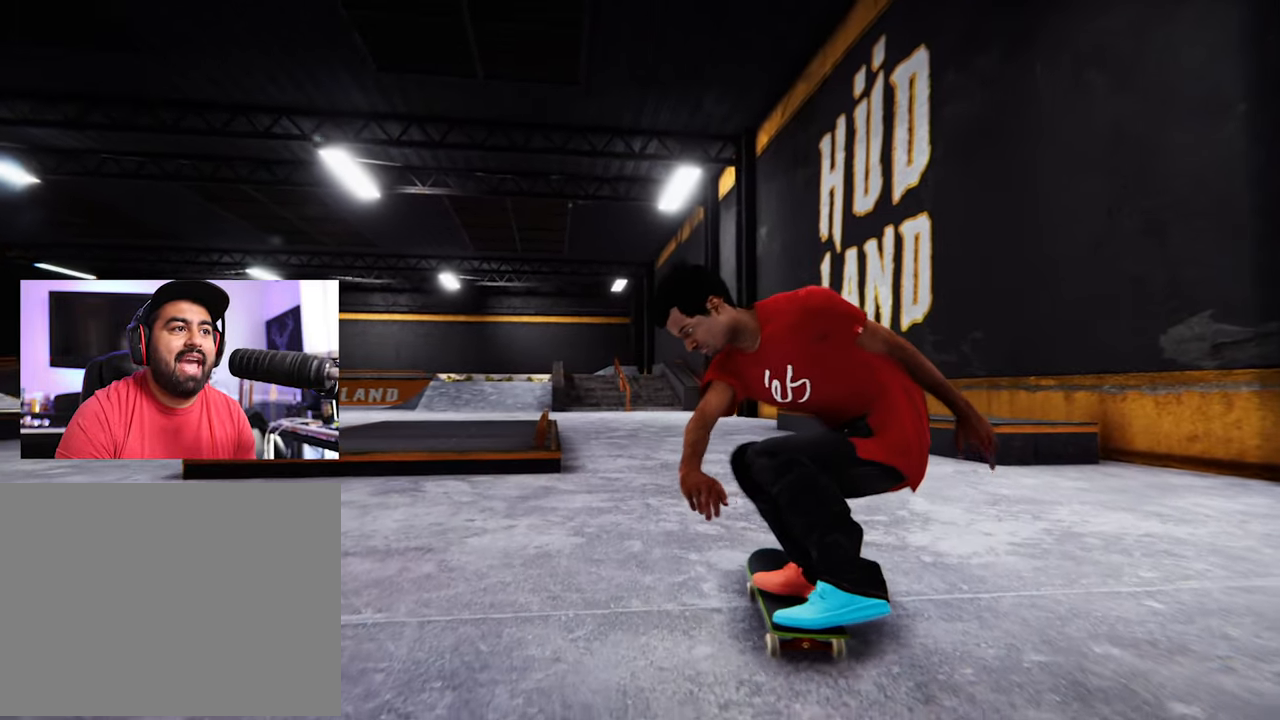
{"buttons": ["L2"], "left_stick": "down", "right_stick": "down", "events": []}